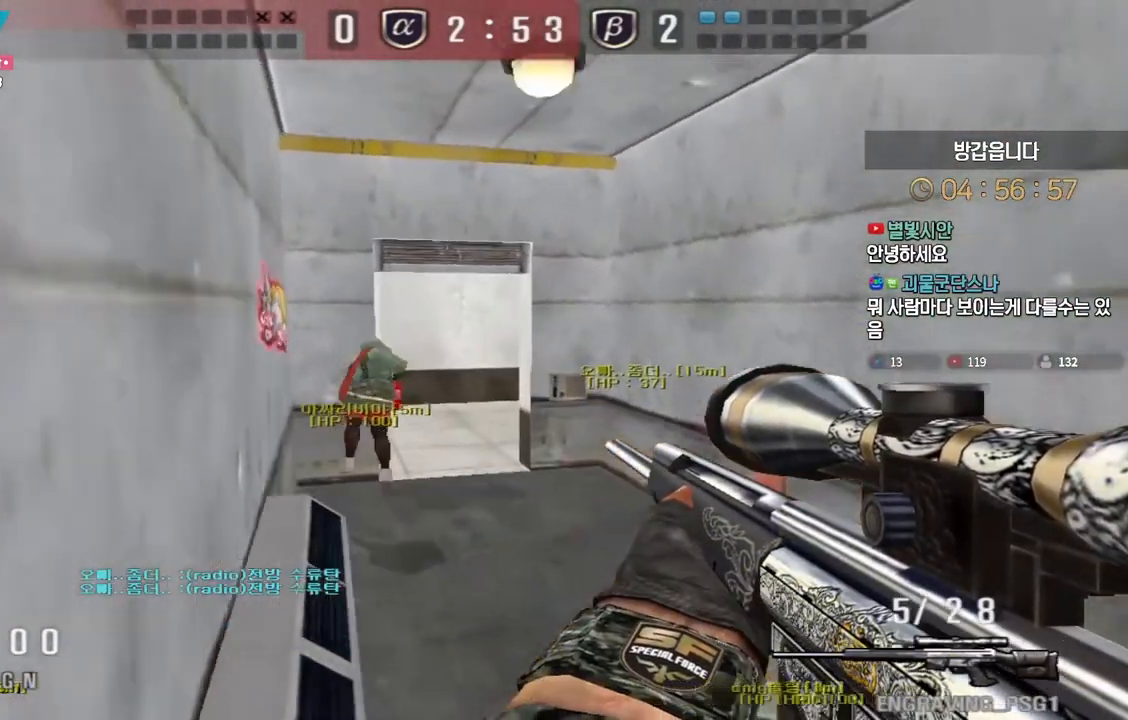
Gameplay with keyboard; each line is a JSON object with the keys held at the frame after it. "events" lists presses ("down") and releases ("up") of "a", "ctrl", "d", "e", "f", "q", "r", "s", "shift", "space", "tab" and "w" between this image and that frame as [ms after this image, input, new state], when the widget could be followed in between. No other keys are recorded. Mouse input is not recorded.
{"keys": ["a", "shift", "w"], "events": [[50, "shift", "down"]]}
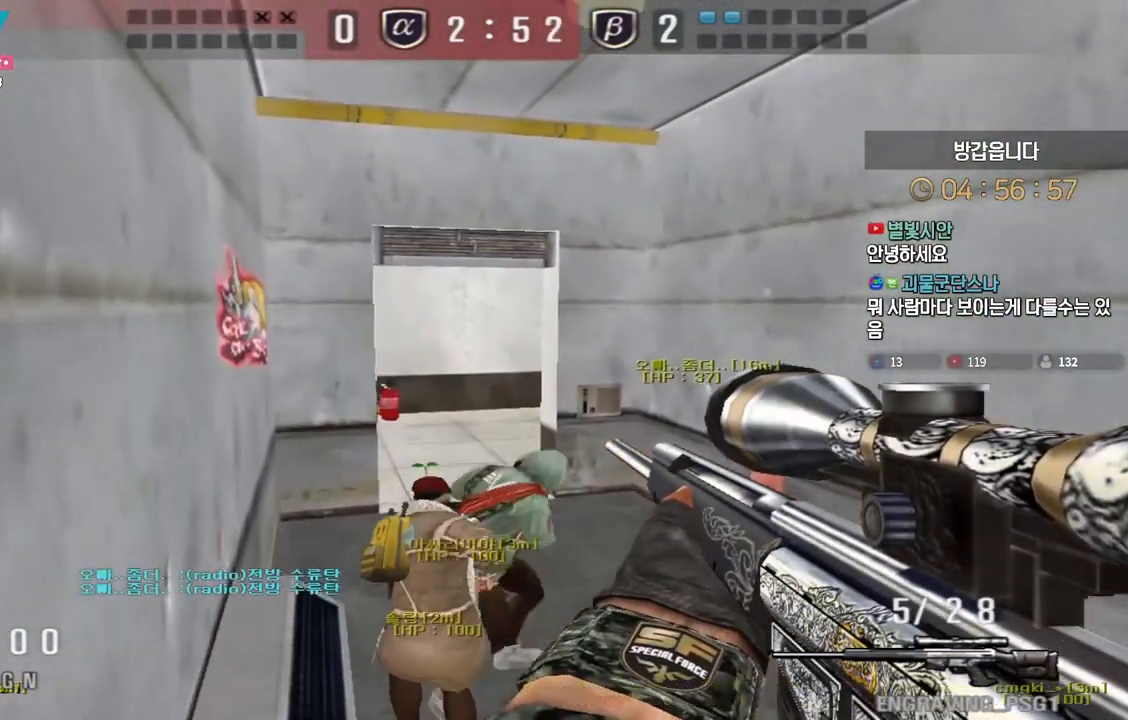
{"keys": ["shift"], "events": [[100, "a", "up"], [183, "a", "down"], [483, "a", "up"], [500, "w", "up"]]}
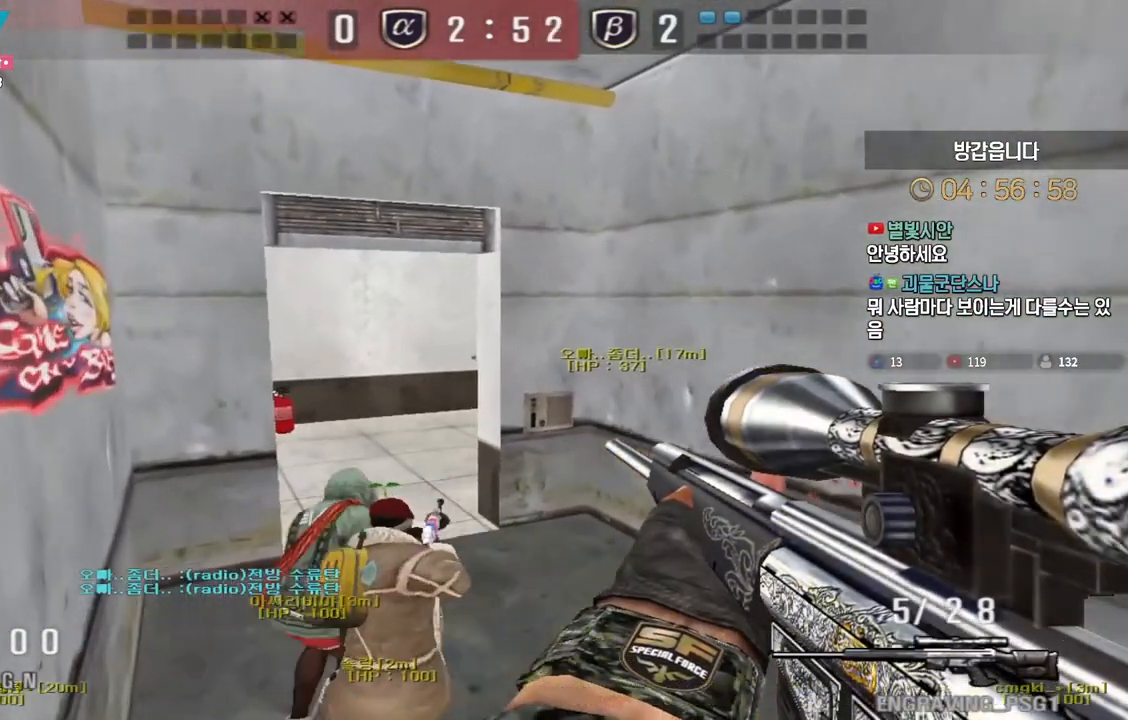
{"keys": ["d"], "events": [[133, "s", "down"], [150, "d", "down"], [167, "shift", "up"], [417, "s", "up"]]}
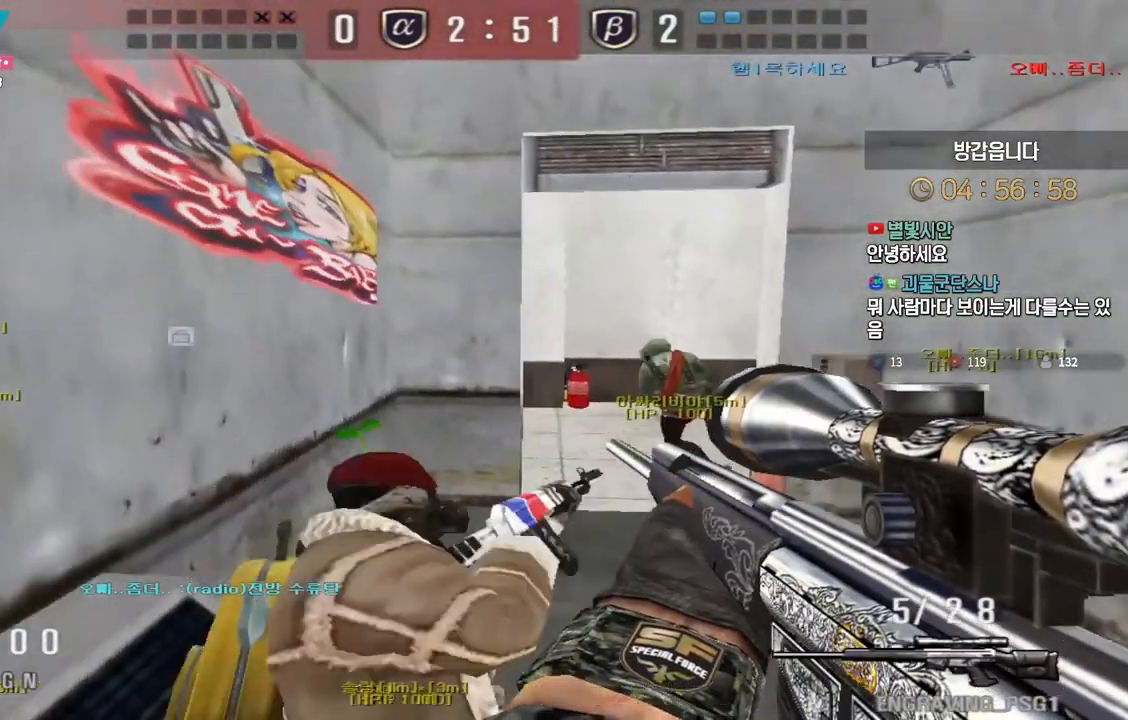
{"keys": ["d", "w"], "events": [[33, "w", "down"], [83, "w", "up"], [333, "shift", "down"], [367, "d", "up"], [467, "d", "down"], [467, "w", "down"], [500, "shift", "up"]]}
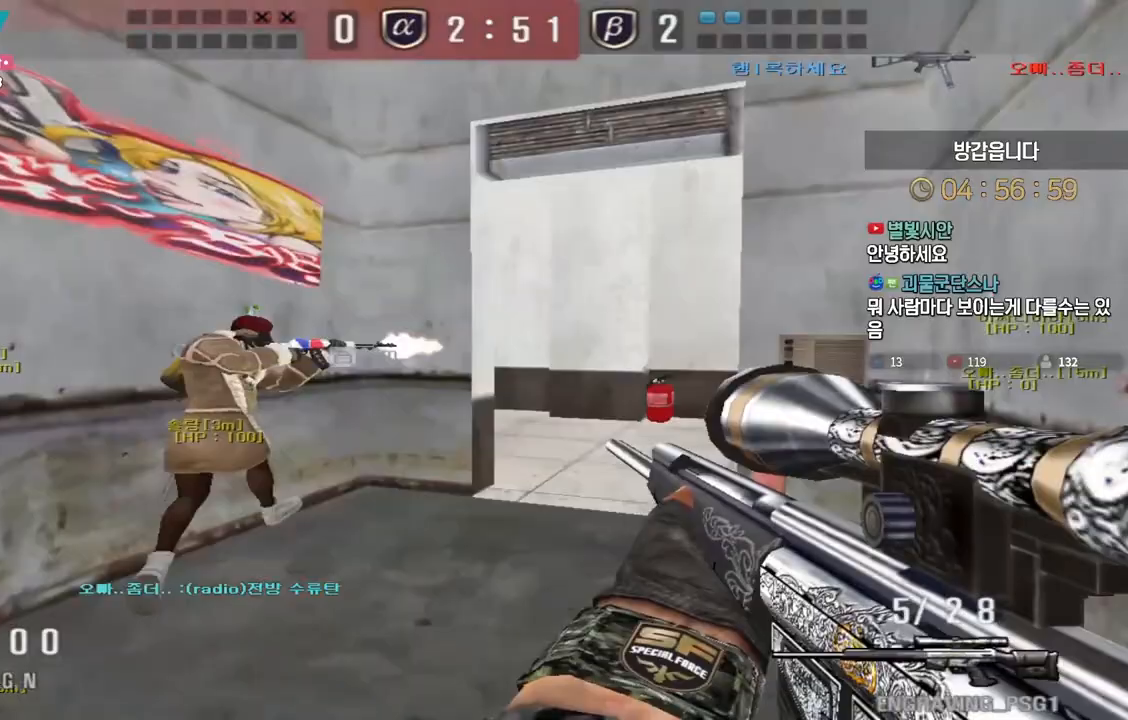
{"keys": ["ctrl"], "events": [[283, "ctrl", "down"], [317, "d", "up"], [317, "w", "up"]]}
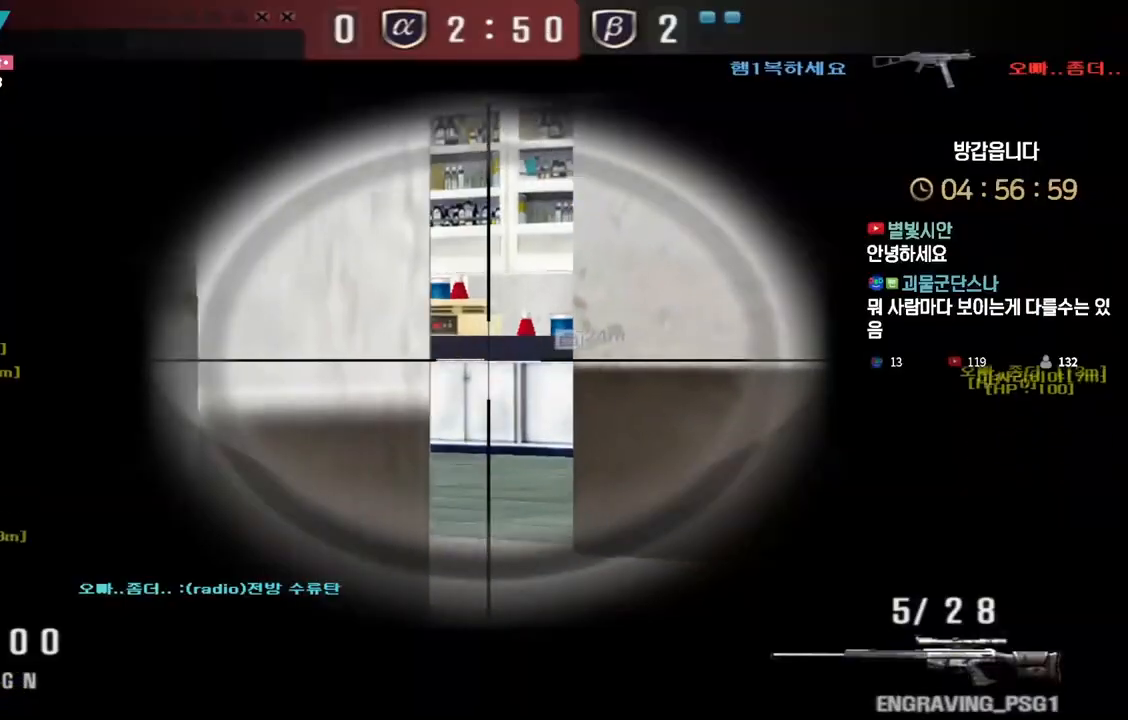
{"keys": ["a", "s"], "events": [[283, "a", "down"], [283, "s", "down"], [300, "ctrl", "up"]]}
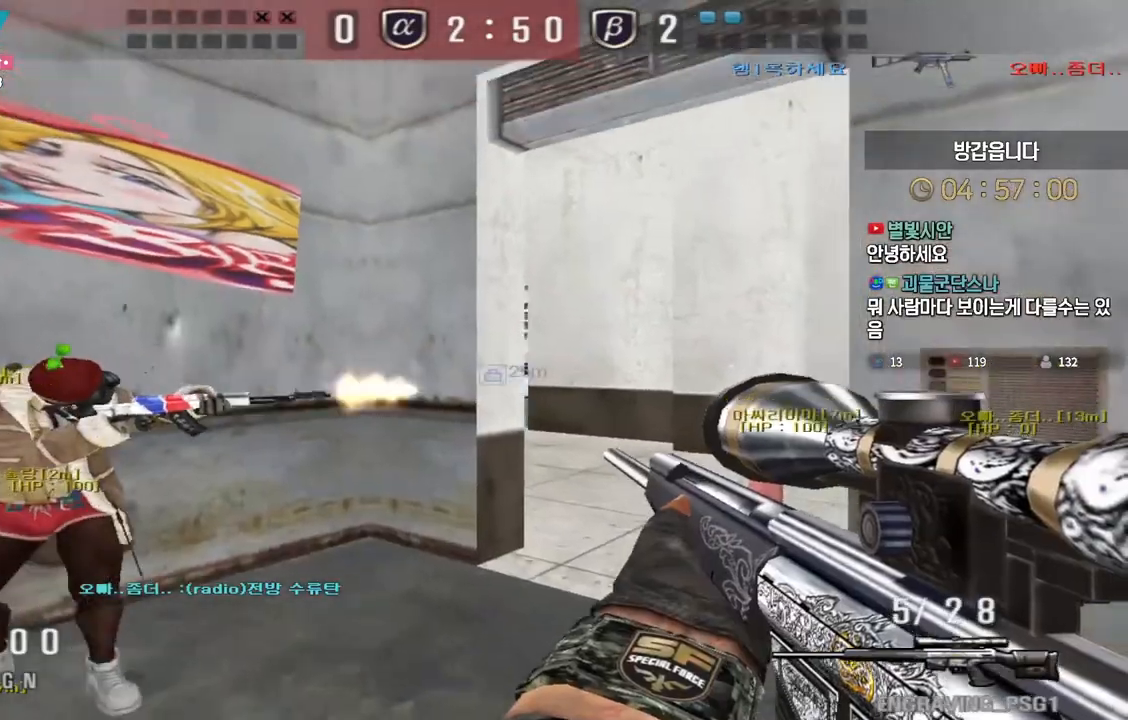
{"keys": ["a", "s", "shift"], "events": [[50, "shift", "down"], [67, "s", "up"], [83, "a", "up"], [400, "a", "down"], [417, "s", "down"]]}
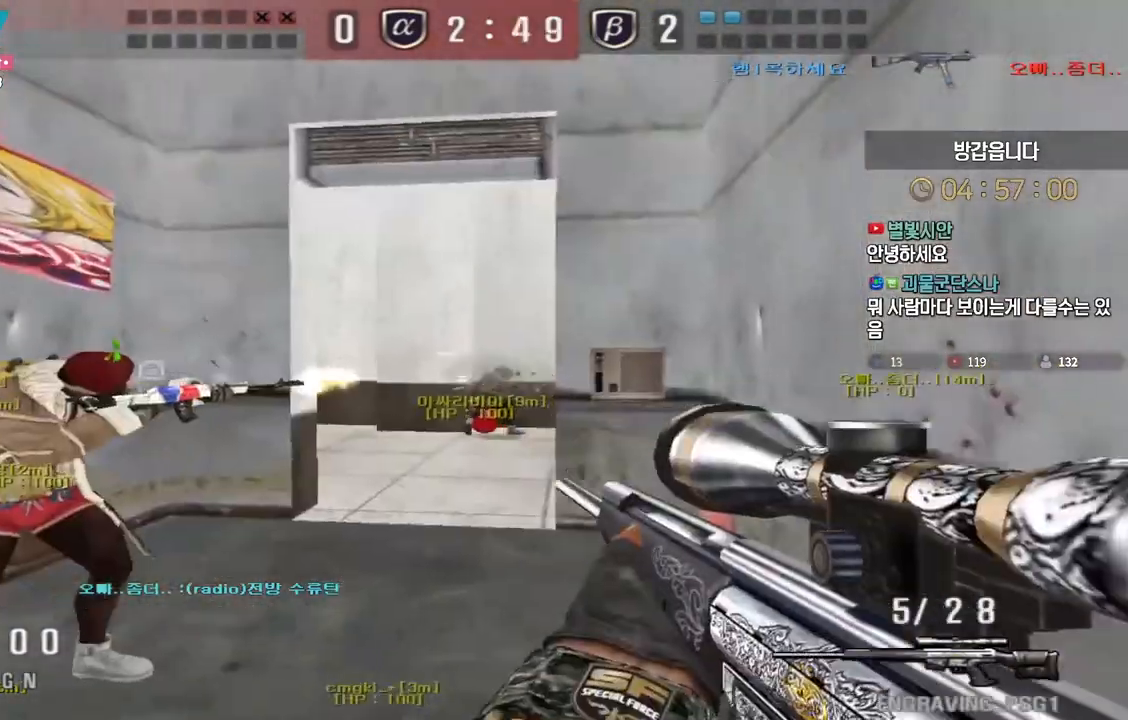
{"keys": ["d", "shift", "w"], "events": [[133, "a", "up"], [150, "s", "up"], [200, "d", "down"], [267, "w", "down"]]}
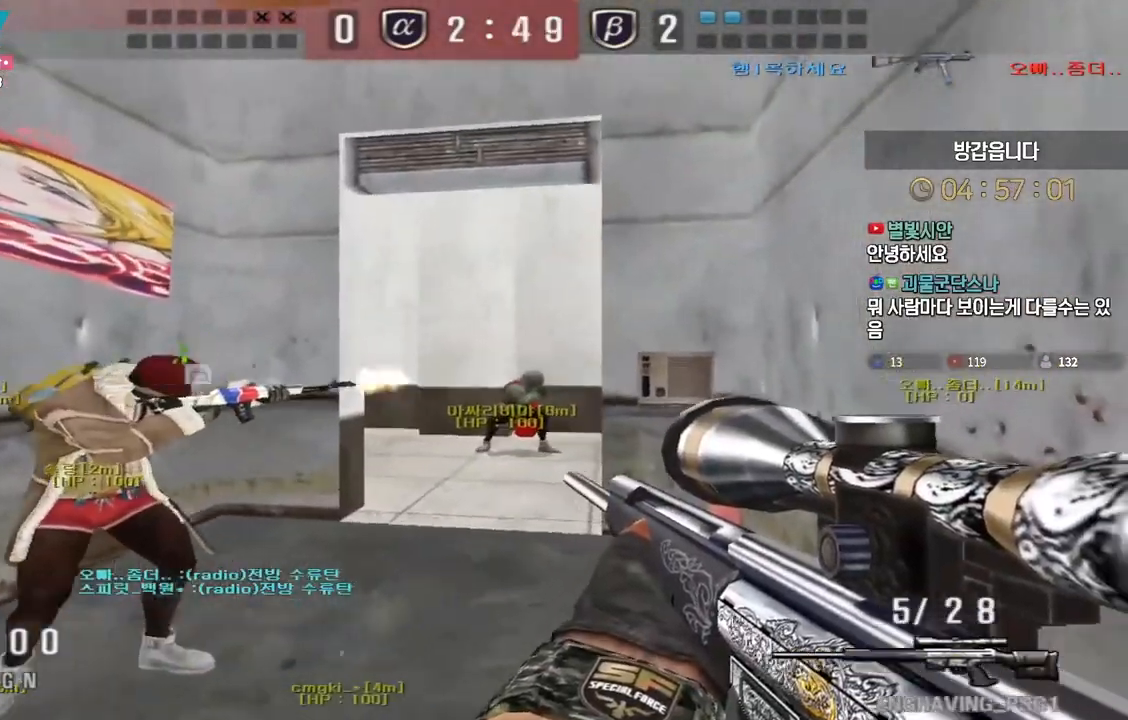
{"keys": ["a", "shift"], "events": [[83, "d", "up"], [183, "w", "up"], [317, "a", "down"], [333, "s", "down"], [483, "s", "up"]]}
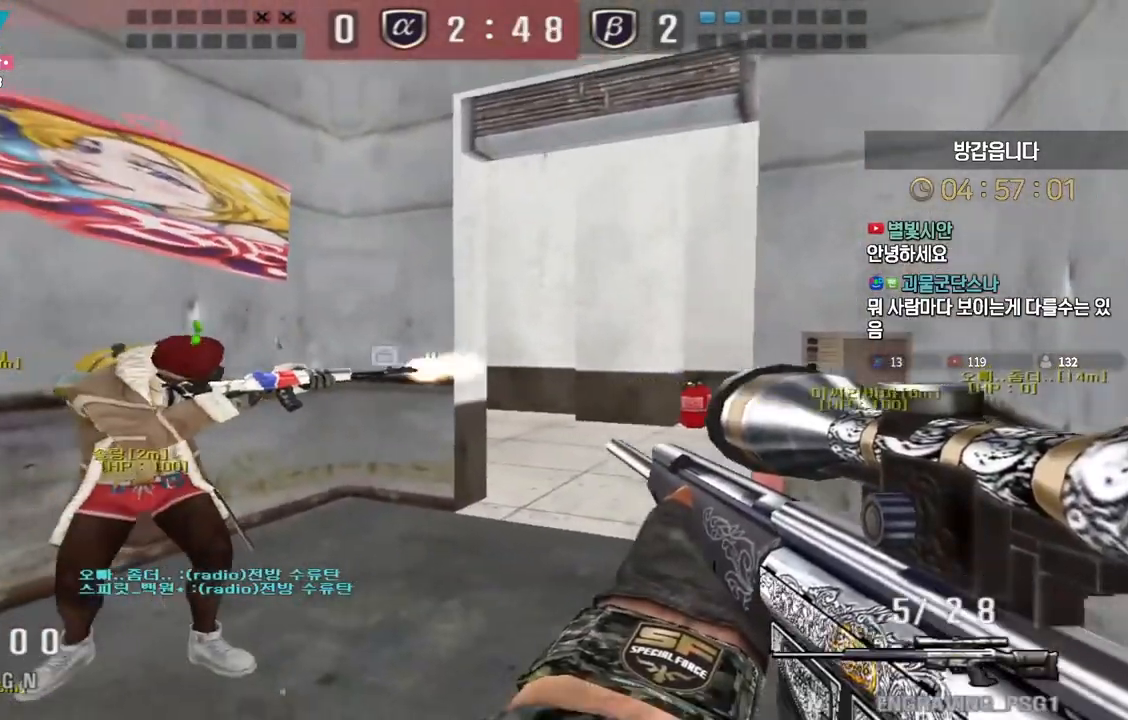
{"keys": ["ctrl"], "events": [[17, "a", "up"], [33, "d", "down"], [50, "w", "down"], [133, "shift", "up"], [317, "ctrl", "down"], [333, "d", "up"], [333, "w", "up"]]}
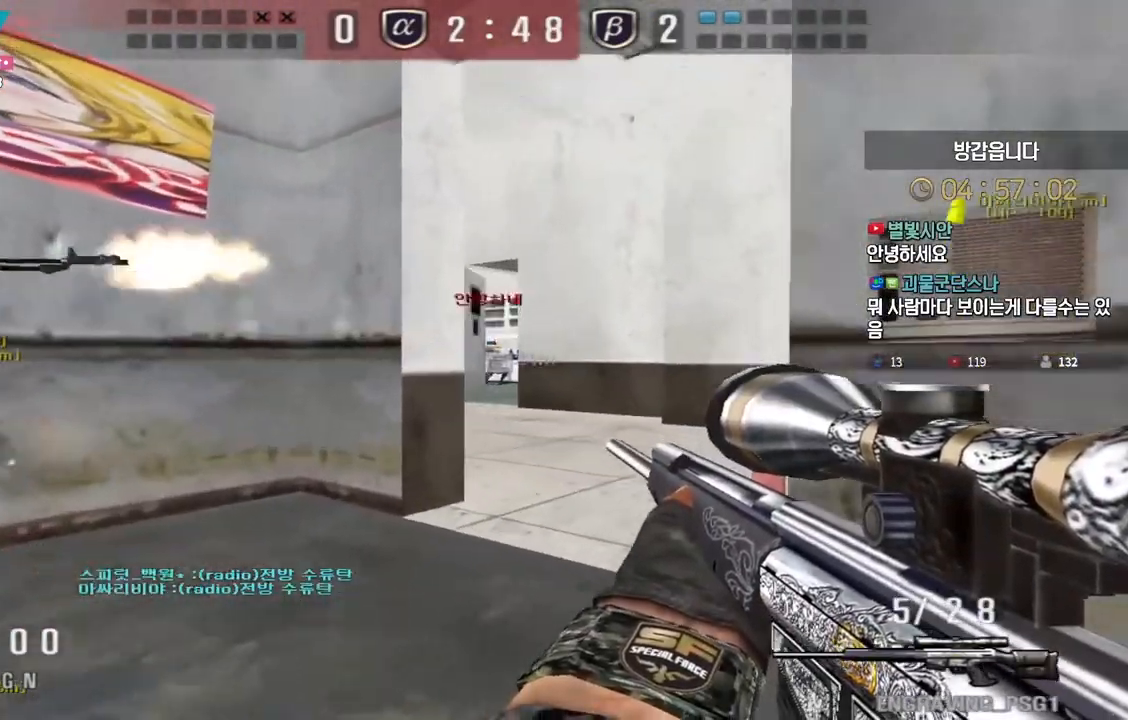
{"keys": ["a", "w"], "events": [[383, "a", "down"], [400, "w", "down"], [417, "ctrl", "up"]]}
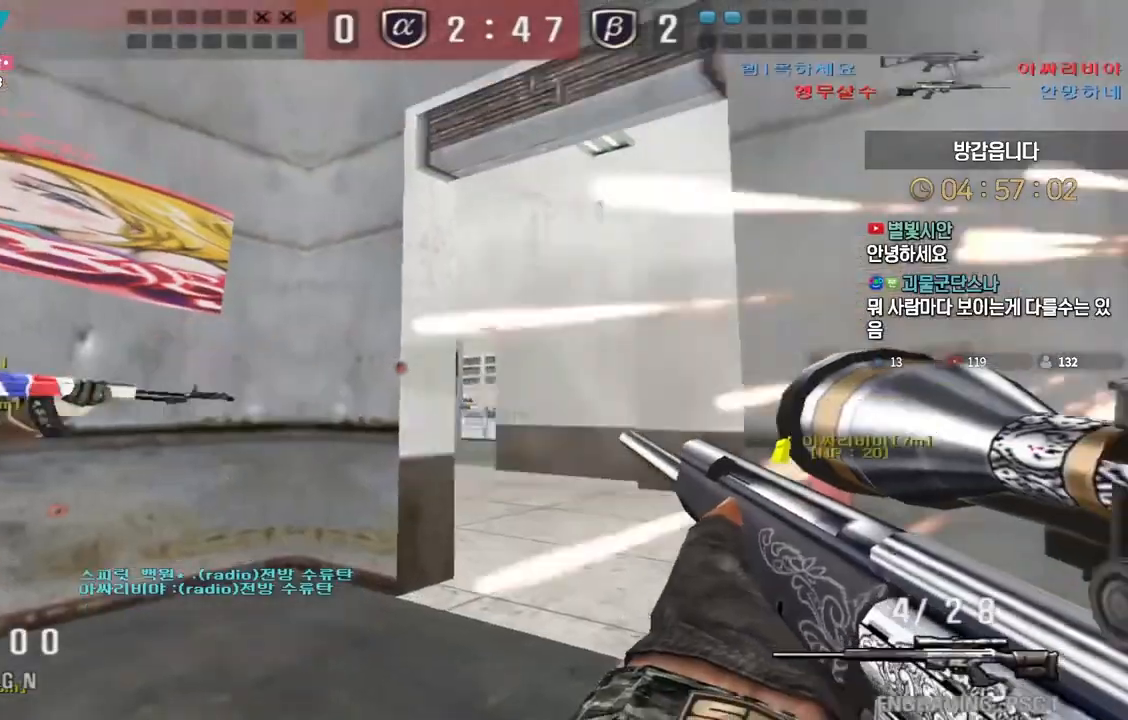
{"keys": ["d", "s"], "events": [[50, "ctrl", "down"], [83, "a", "up"], [83, "w", "up"], [100, "space", "down"], [117, "ctrl", "up"], [150, "a", "down"], [150, "space", "up"], [183, "s", "down"], [383, "d", "down"], [400, "a", "up"]]}
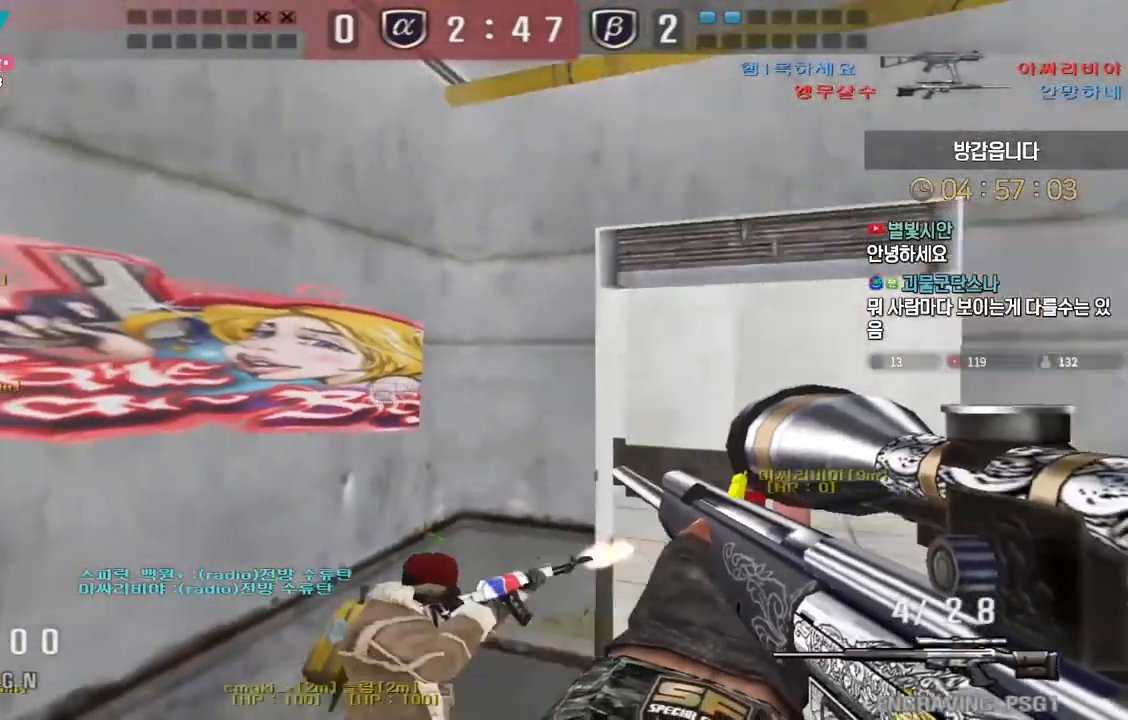
{"keys": ["a", "w"], "events": [[50, "s", "up"], [67, "shift", "down"], [167, "tab", "down"], [167, "w", "down"], [367, "d", "up"], [367, "tab", "up"], [483, "a", "down"], [500, "shift", "up"]]}
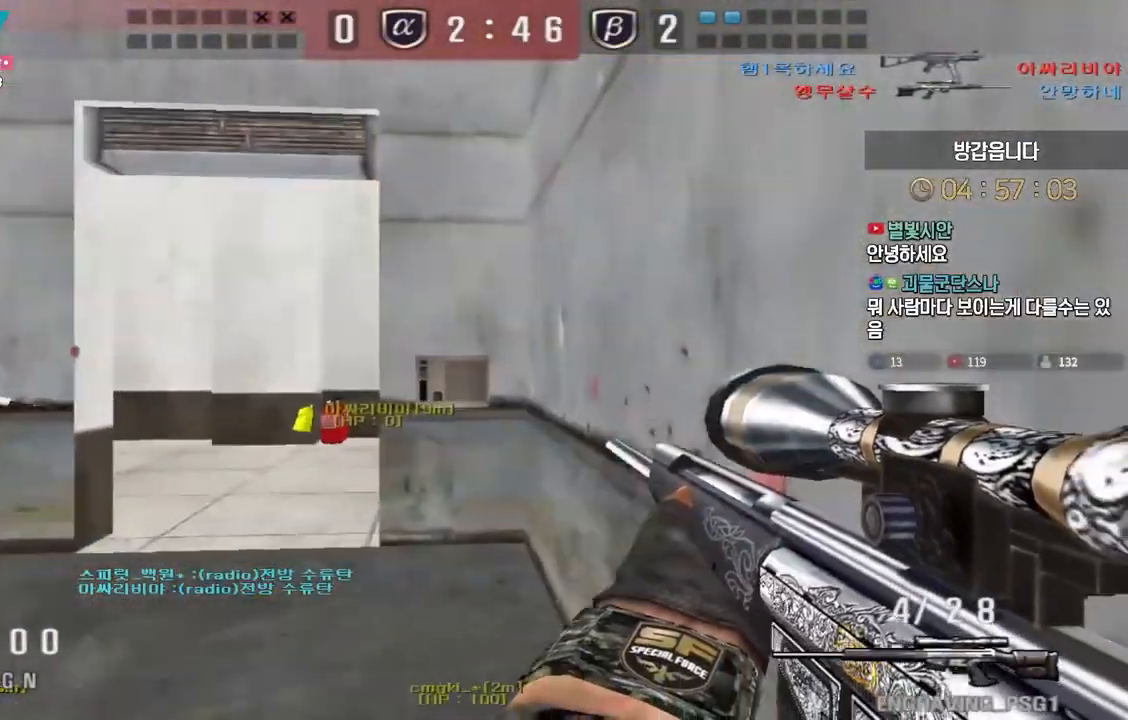
{"keys": ["a", "w"], "events": [[183, "shift", "down"], [200, "shift", "up"], [200, "space", "down"], [217, "a", "up"], [217, "w", "up"], [250, "space", "up"], [267, "w", "down"], [283, "a", "down"]]}
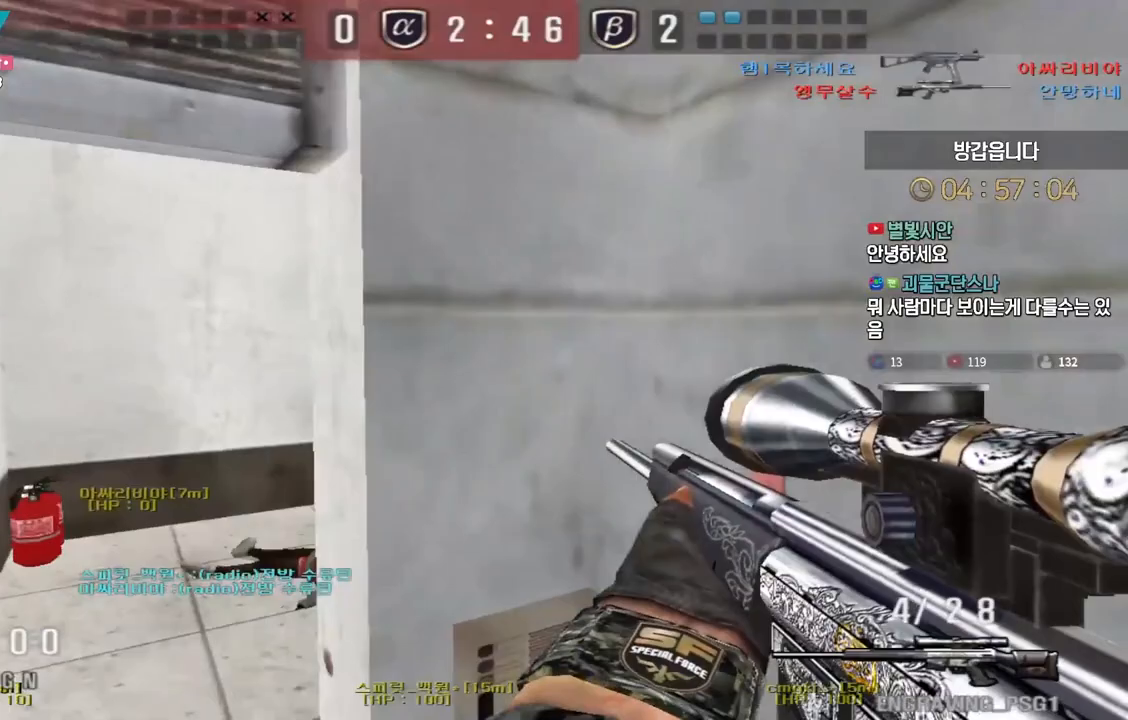
{"keys": ["ctrl"], "events": [[150, "a", "up"], [217, "d", "down"], [450, "ctrl", "down"], [467, "d", "up"], [483, "w", "up"]]}
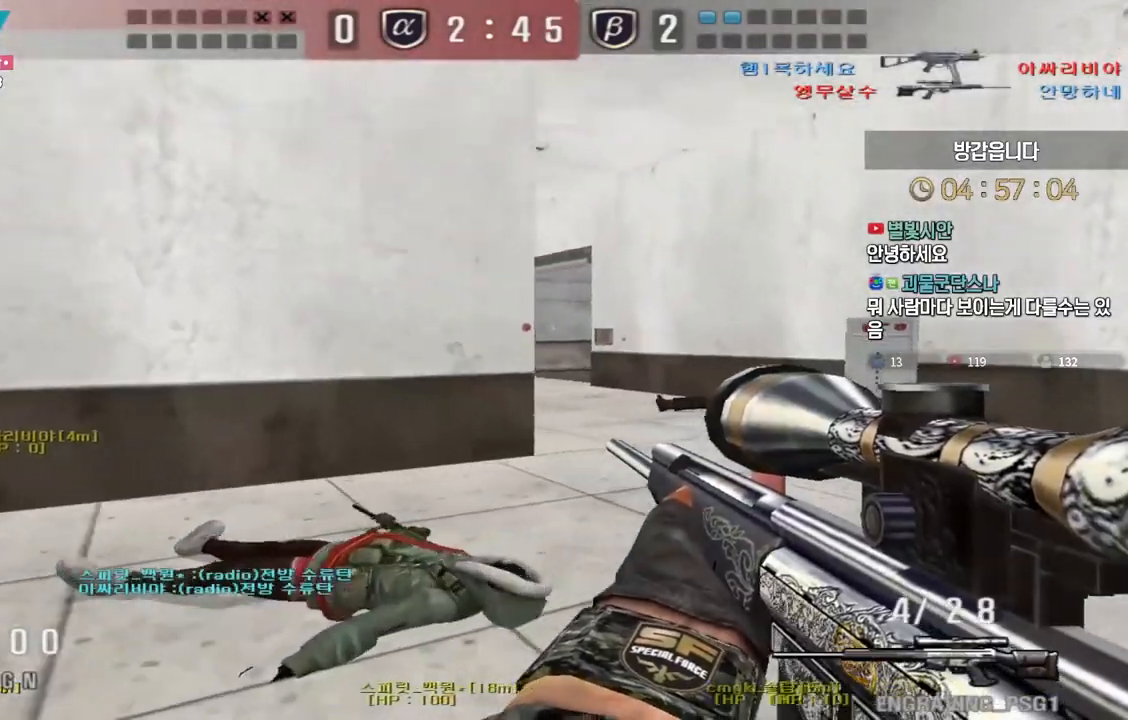
{"keys": [], "events": [[167, "space", "down"], [183, "ctrl", "up"], [217, "a", "down"], [217, "s", "down"], [250, "space", "up"], [450, "s", "up"], [483, "a", "up"]]}
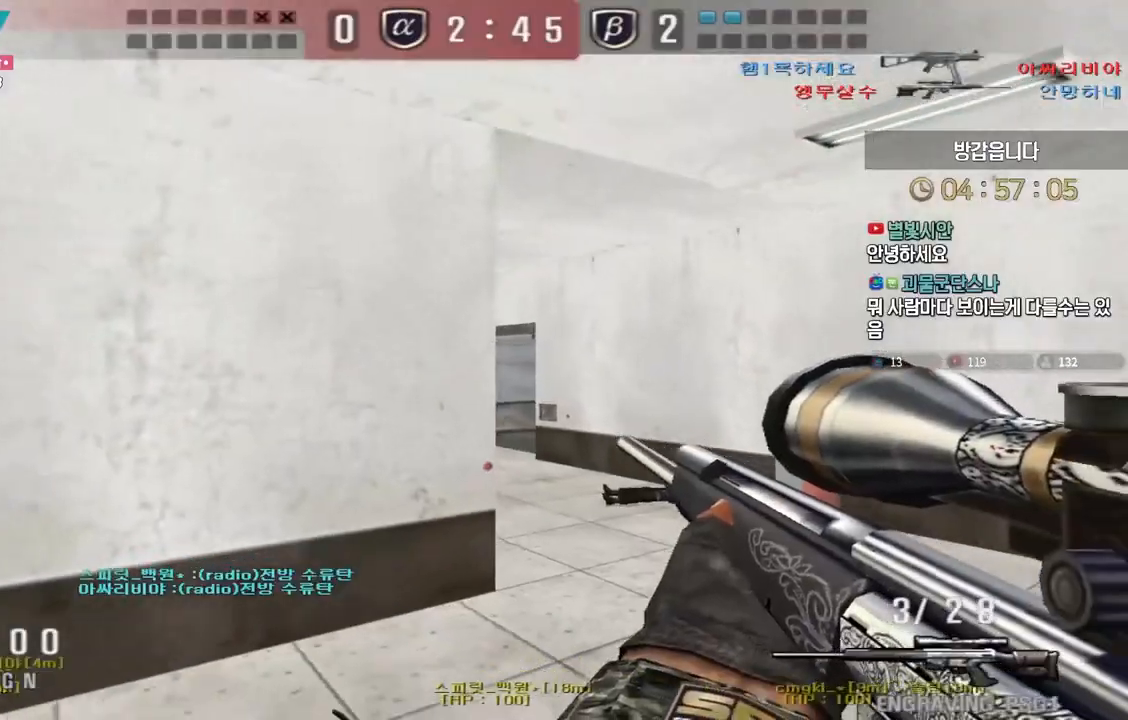
{"keys": ["a", "w"], "events": [[67, "a", "down"], [117, "w", "down"], [383, "ctrl", "down"], [417, "a", "up"], [417, "ctrl", "up"], [417, "space", "down"], [417, "w", "up"], [467, "a", "down"], [467, "space", "up"], [483, "w", "down"]]}
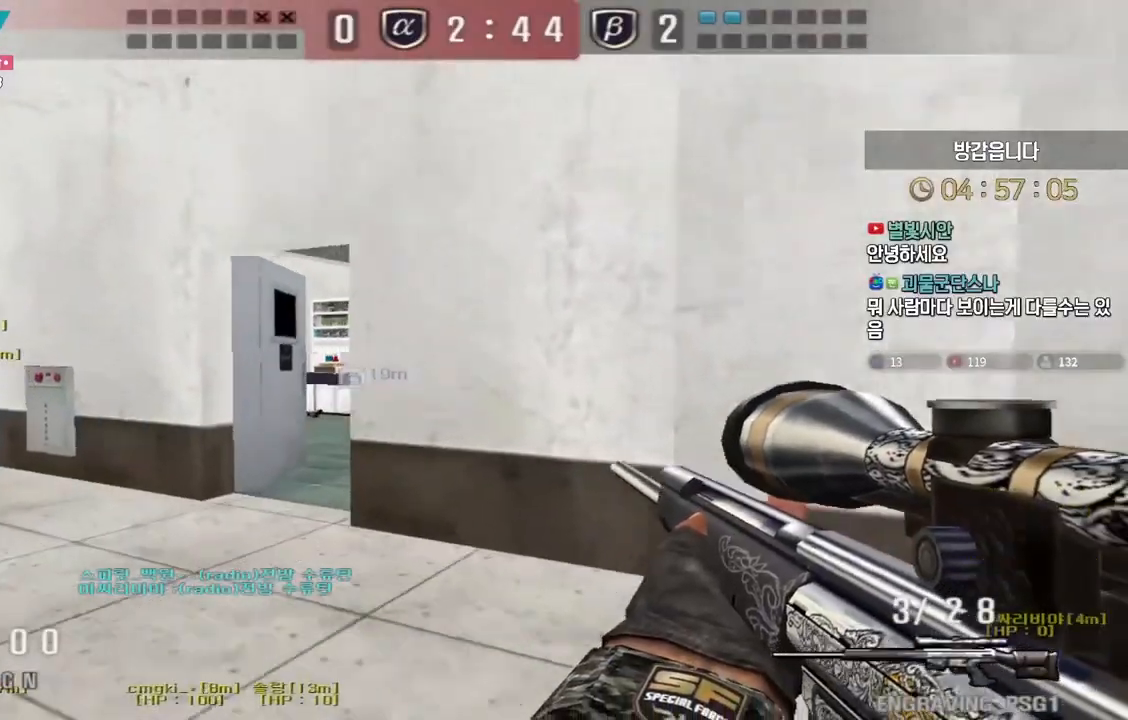
{"keys": ["a", "s"], "events": [[217, "w", "up"], [300, "s", "down"]]}
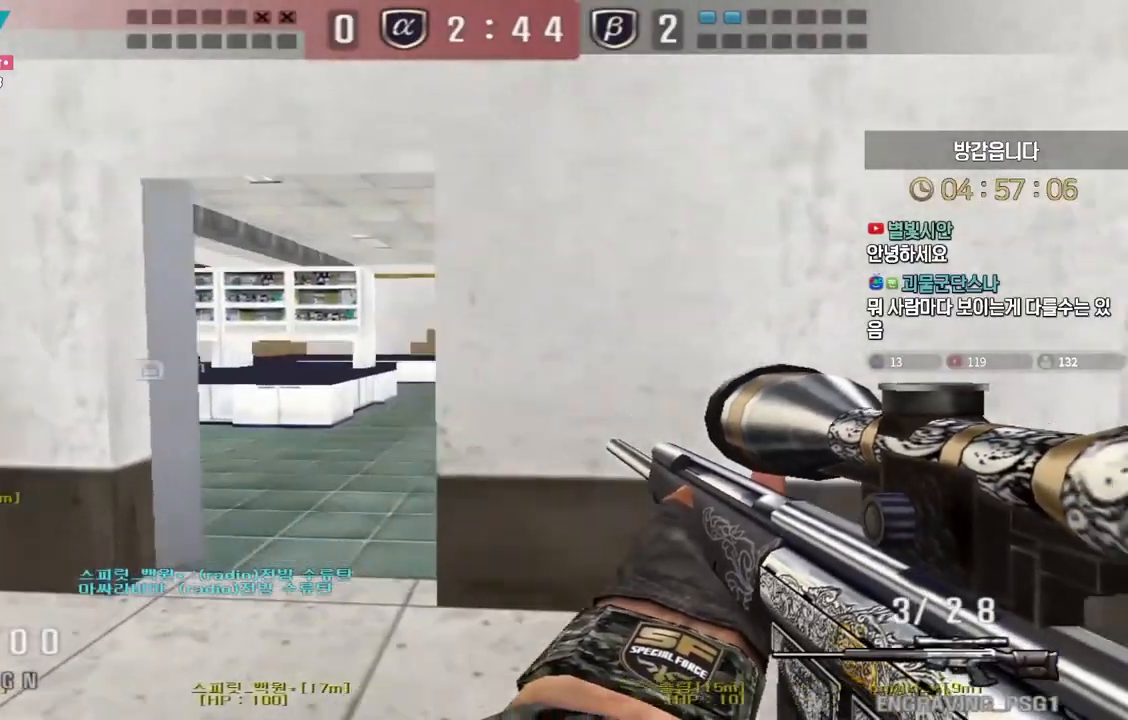
{"keys": ["a", "s"], "events": [[17, "s", "up"], [100, "w", "down"], [200, "shift", "down"], [250, "a", "up"], [250, "w", "up"], [350, "a", "down"], [400, "s", "down"], [417, "shift", "up"]]}
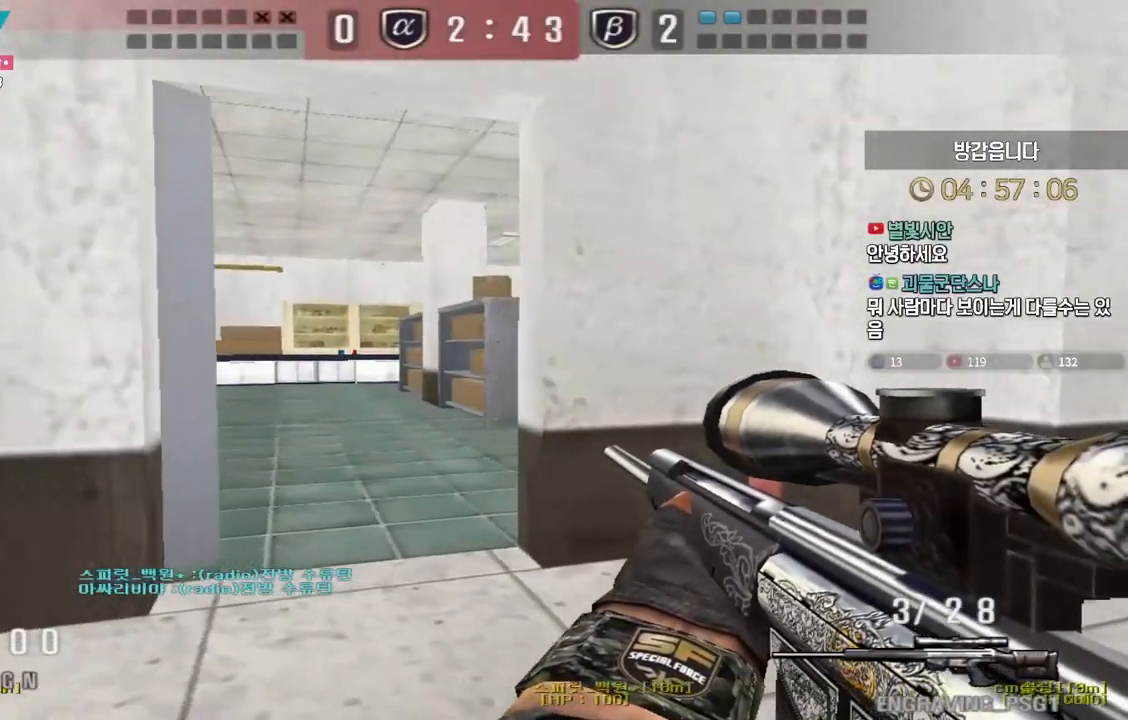
{"keys": ["ctrl"], "events": [[100, "a", "up"], [100, "shift", "down"], [117, "s", "up"], [183, "a", "down"], [183, "s", "down"], [183, "shift", "up"], [267, "ctrl", "down"], [267, "s", "up"], [300, "a", "up"]]}
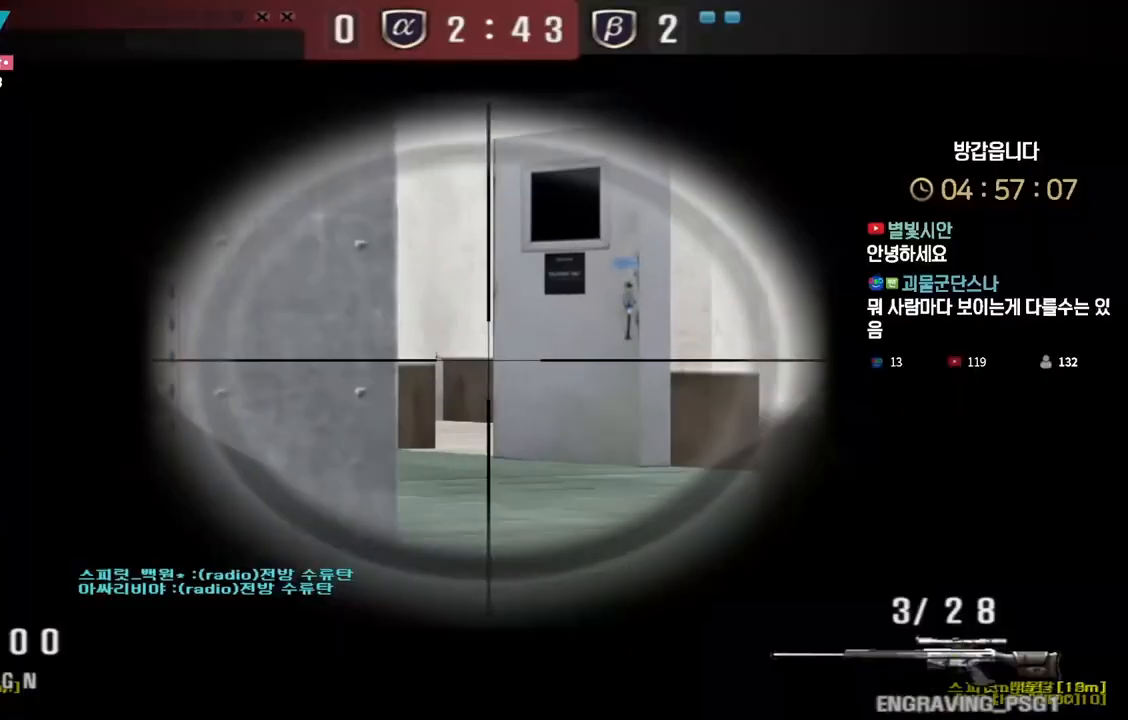
{"keys": ["a", "shift", "w"], "events": [[217, "a", "down"], [233, "w", "down"], [250, "ctrl", "up"], [500, "shift", "down"]]}
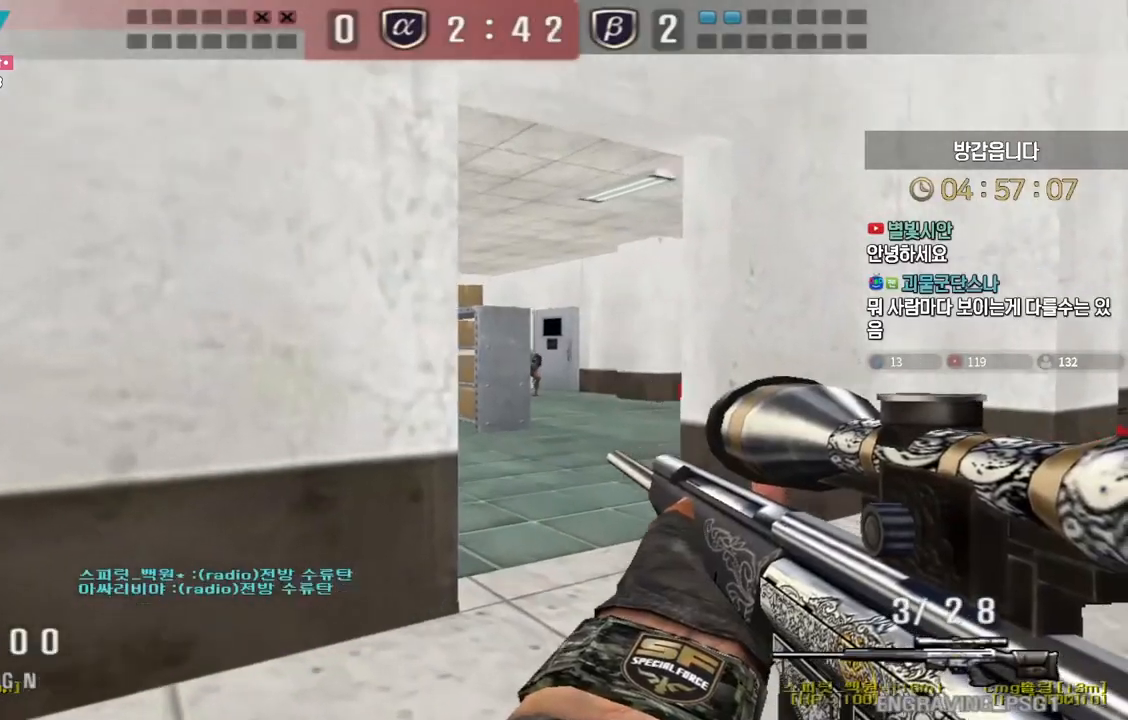
{"keys": ["ctrl"], "events": [[17, "a", "up"], [17, "w", "up"], [150, "shift", "up"], [167, "d", "down"], [167, "s", "down"], [383, "ctrl", "down"], [383, "d", "up"], [400, "s", "up"]]}
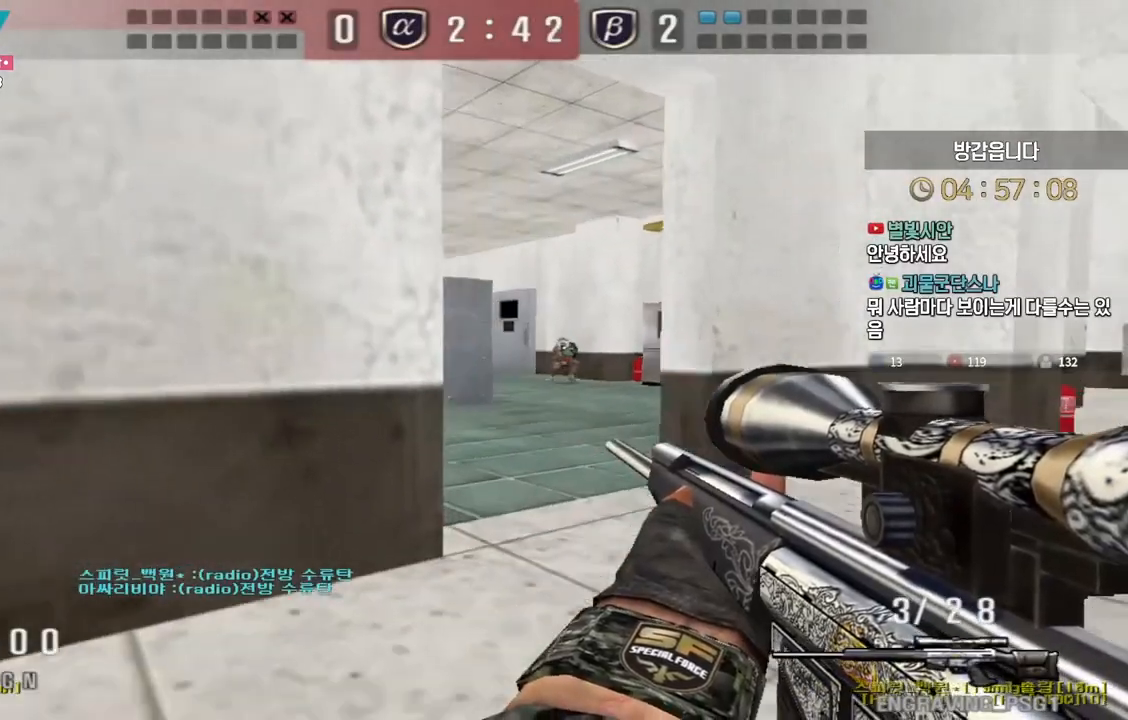
{"keys": ["a", "s"], "events": [[67, "ctrl", "up"], [67, "space", "down"], [100, "a", "down"], [100, "s", "down"], [133, "space", "up"]]}
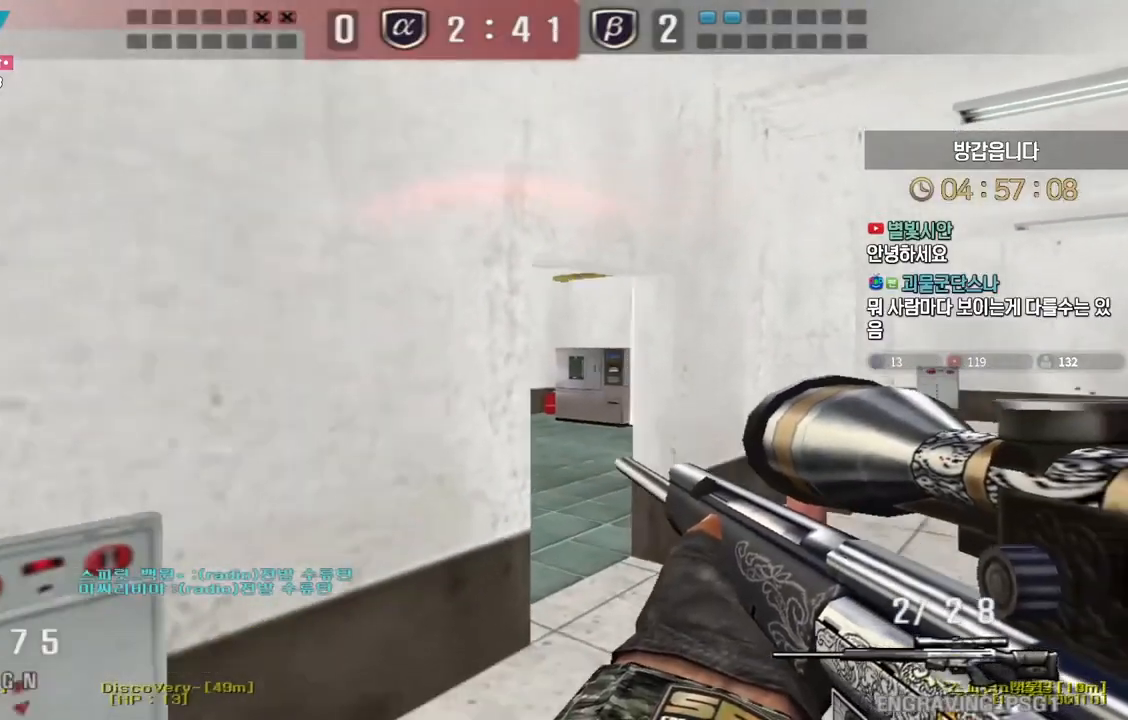
{"keys": ["ctrl"], "events": [[33, "a", "up"], [50, "s", "up"], [100, "s", "down"], [117, "d", "down"], [300, "ctrl", "down"], [333, "d", "up"], [333, "s", "up"]]}
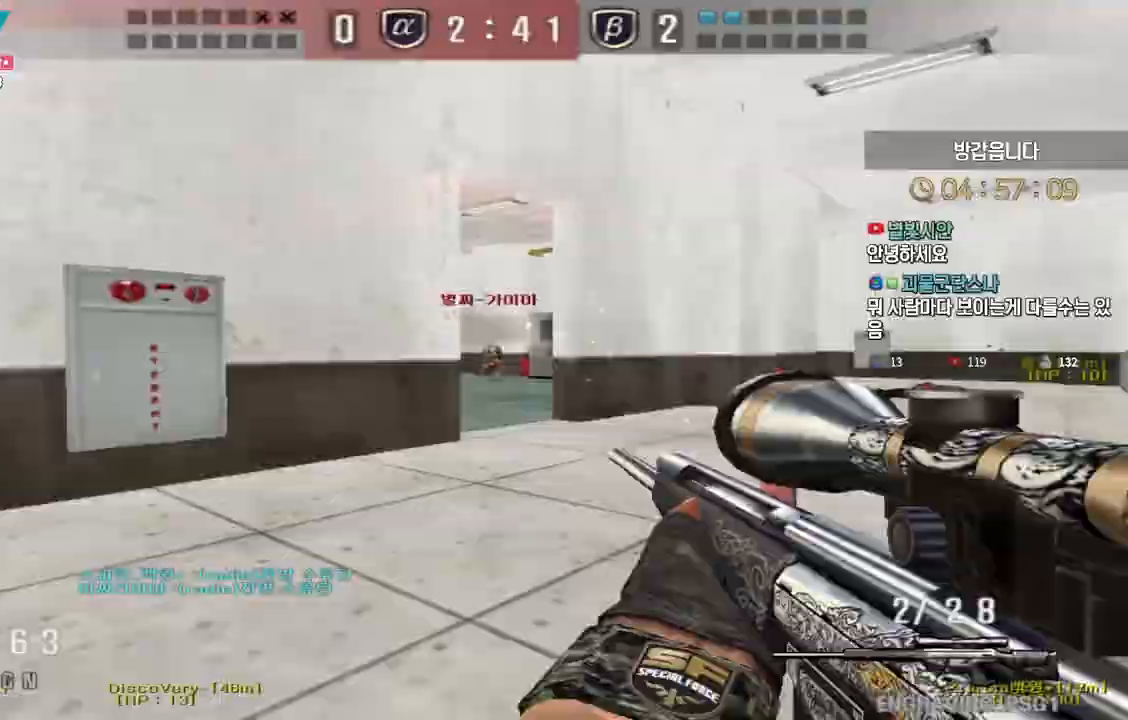
{"keys": ["d", "w"], "events": [[67, "ctrl", "up"], [67, "space", "down"], [100, "a", "down"], [100, "w", "down"], [133, "space", "up"], [467, "a", "up"], [467, "d", "down"]]}
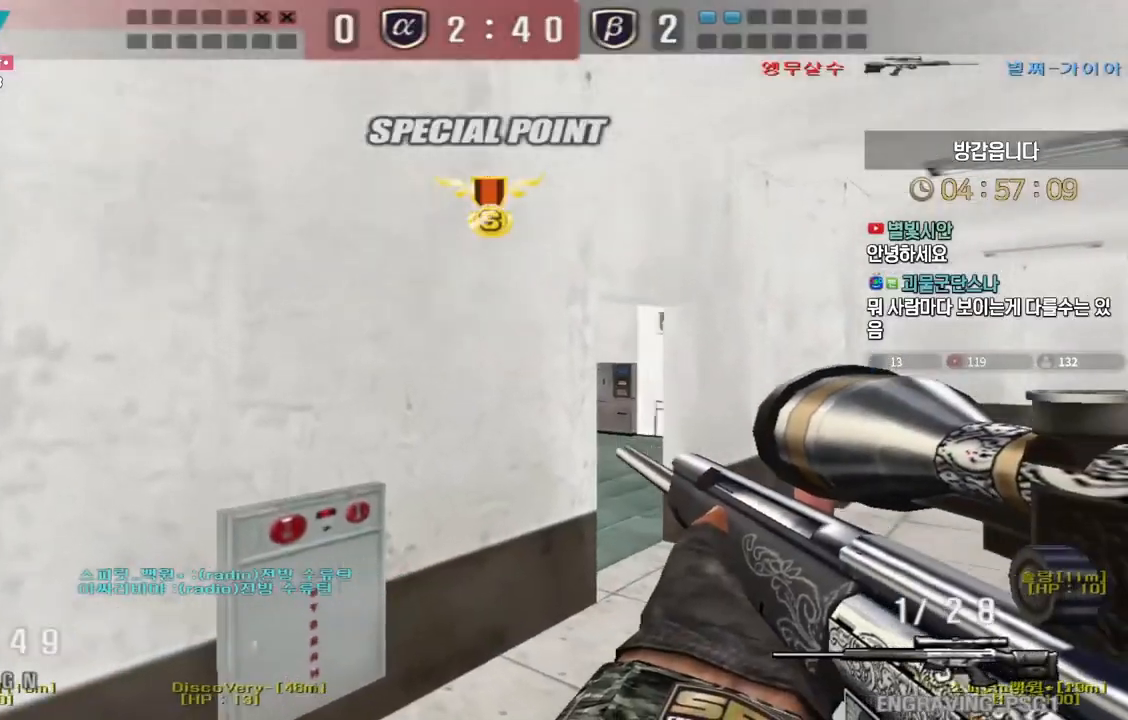
{"keys": [], "events": [[283, "ctrl", "down"], [300, "space", "down"], [317, "d", "up"], [317, "w", "up"], [350, "ctrl", "up"], [367, "space", "up"]]}
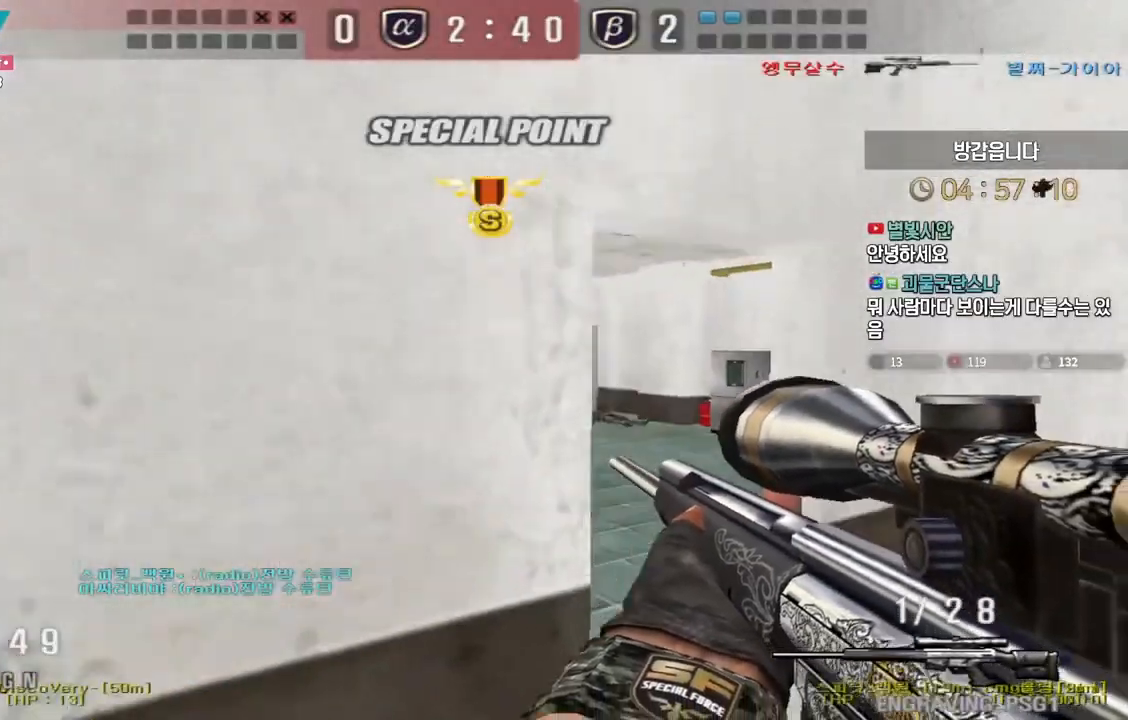
{"keys": ["a", "s"], "events": [[400, "a", "down"], [400, "s", "down"]]}
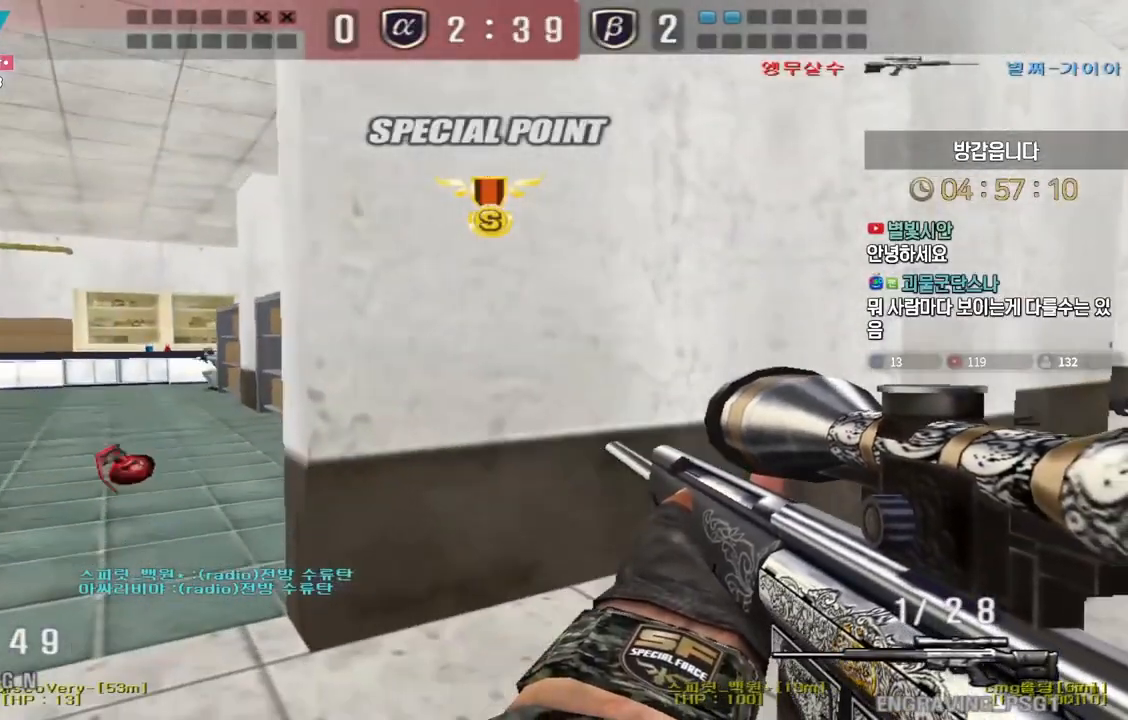
{"keys": ["d"], "events": [[67, "ctrl", "down"], [83, "a", "up"], [83, "space", "down"], [100, "s", "up"], [117, "ctrl", "up"], [133, "space", "up"], [150, "a", "down"], [167, "s", "down"], [433, "s", "up"], [467, "a", "up"], [483, "d", "down"]]}
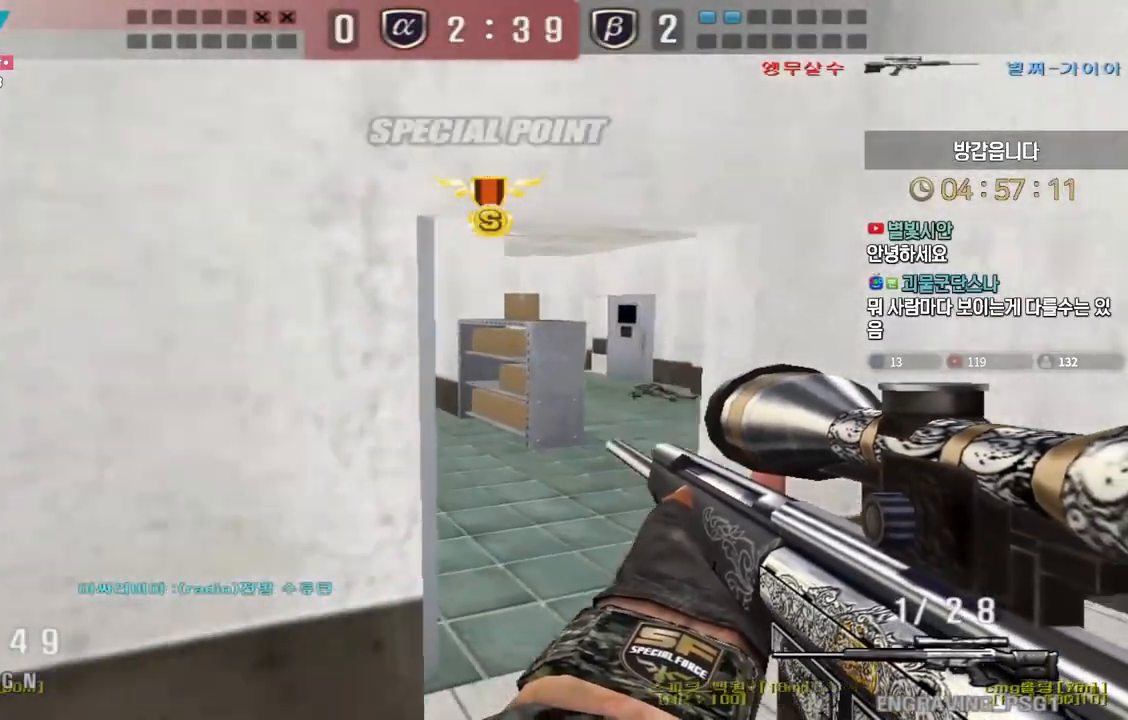
{"keys": ["a", "w"], "events": [[17, "w", "down"], [317, "ctrl", "down"], [333, "d", "up"], [333, "w", "up"], [400, "a", "down"], [417, "w", "down"], [450, "ctrl", "up"]]}
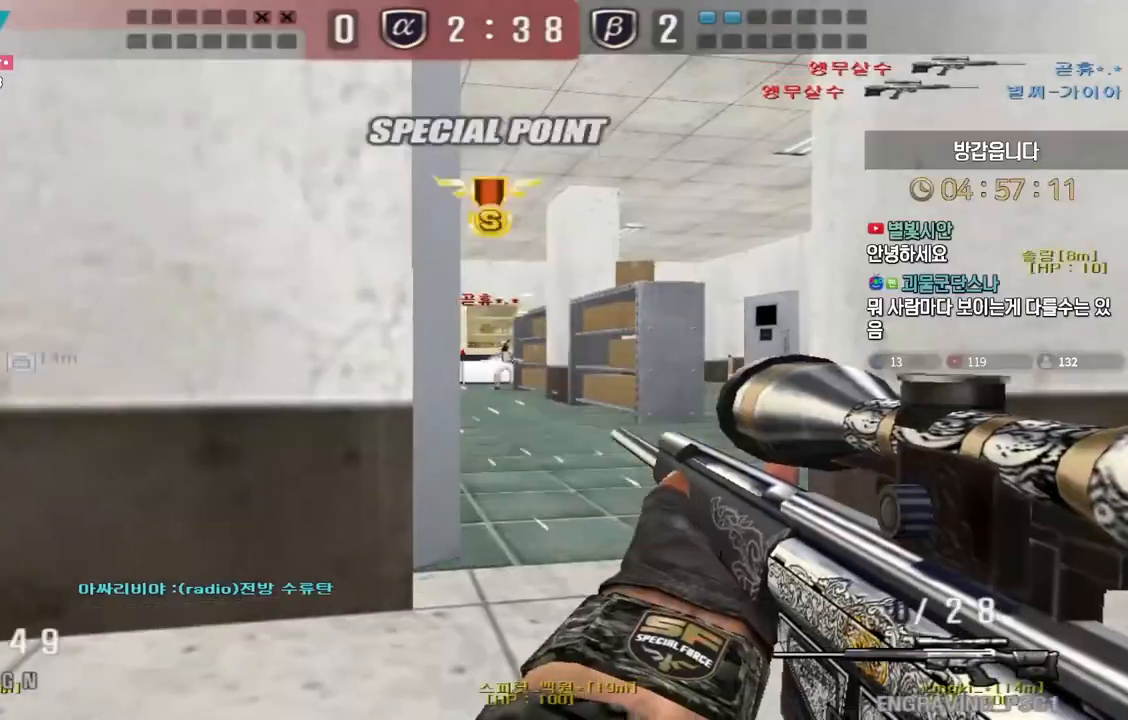
{"keys": ["a", "w"]}